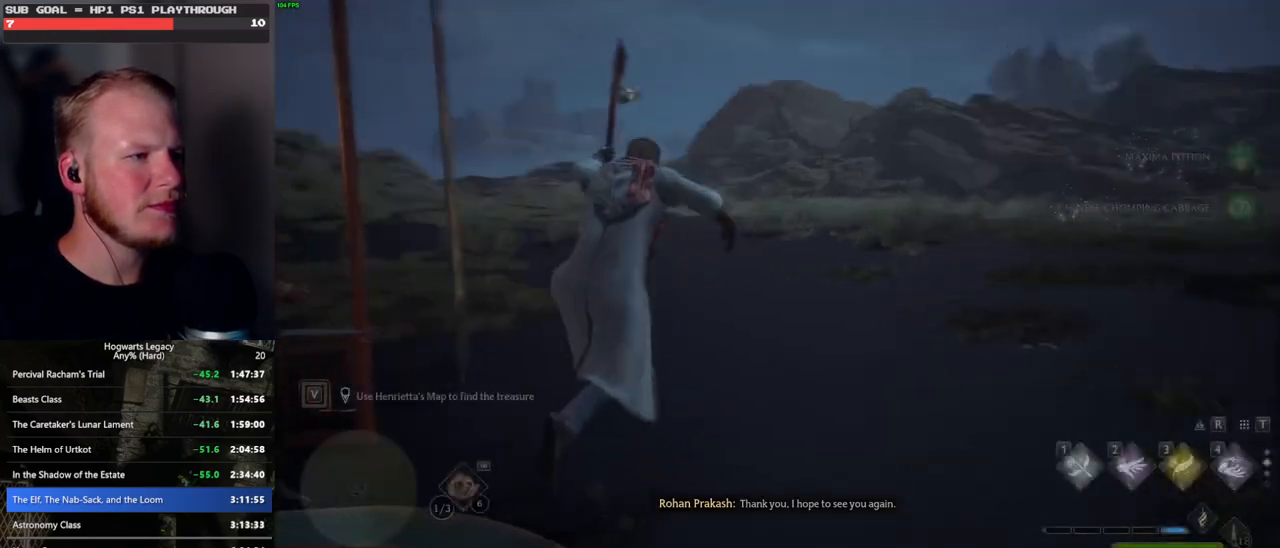
Gameplay with keyboard and mouse; each line is a JSON object with the keys and mouse buttons held at the frame after it. "events" lists presses ("down") and releases ("up") of ".", "/", "0", "1", "2", "3", "4", "5", "6", "7", "8", "9", "a", "alt_l", "alt_r", "b", "backslash", "backspace", "c", "caps_lock", "comma", "ctrl_l", "ctrl_r", "d", "e", "equals", "escape", "f", "f1", "f10", "f11", "f12", "f2", "f3", "f4", "f5", "f6", "f7", "f8", "f9", "g", "h", "i", "j", "k", "l", "lbracket", "m", "minus", "n", "o", "p", "q", "quote", "r", "rbracket", "return", "s", "semicolon", "shift_l", "shift_r", "space", "super_l", "super_r", "t", "tab", "tilde", "u", "v", "w", "x", "y", "z", "mouse_left", "mouse_wheel", "mouse_right", "mouse_mb4" and "mouse_mb5" between this image and that frame as [ms after this image, input, new state], when the widget could be followed in between. "mouse_left", "mouse_wheel", "mouse_right", "mouse_mb4", "mouse_mb5" = the "left", "wheel", "right", "mb4", "mb5" buttons of the "mouse" list. No other keys are recorded. "wheel" means that the mouse wheel is clicked or scrolled. Mouse movement is not recorded.
{"keys": ["a"], "mouse": [], "events": [[117, "w", "down"], [333, "a", "down"], [400, "w", "up"]]}
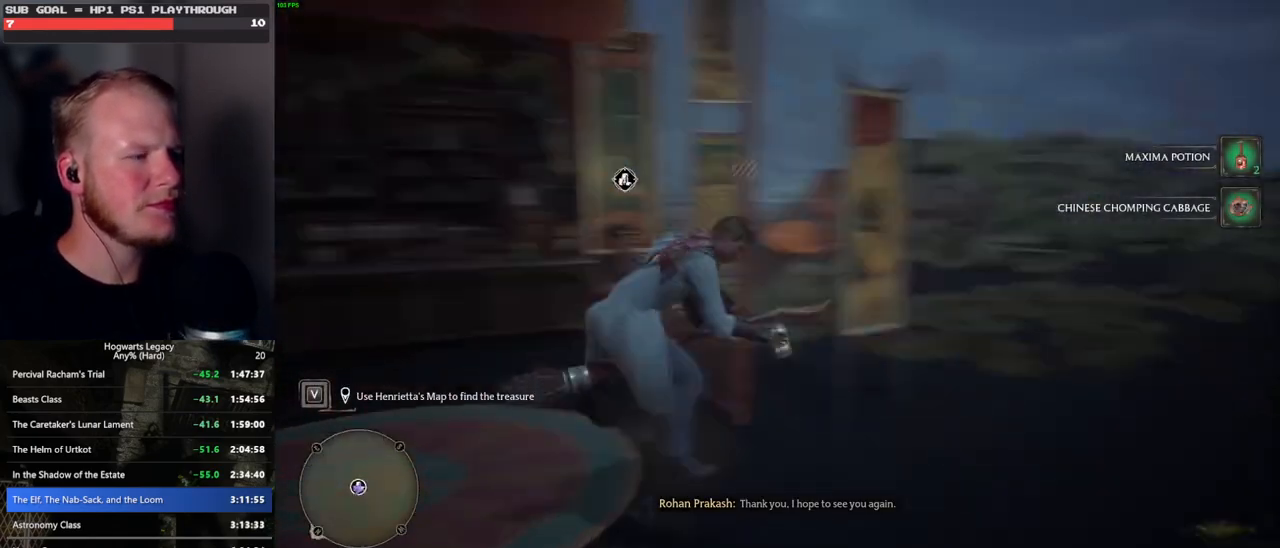
{"keys": ["w"], "mouse": [], "events": [[433, "w", "down"], [467, "a", "up"]]}
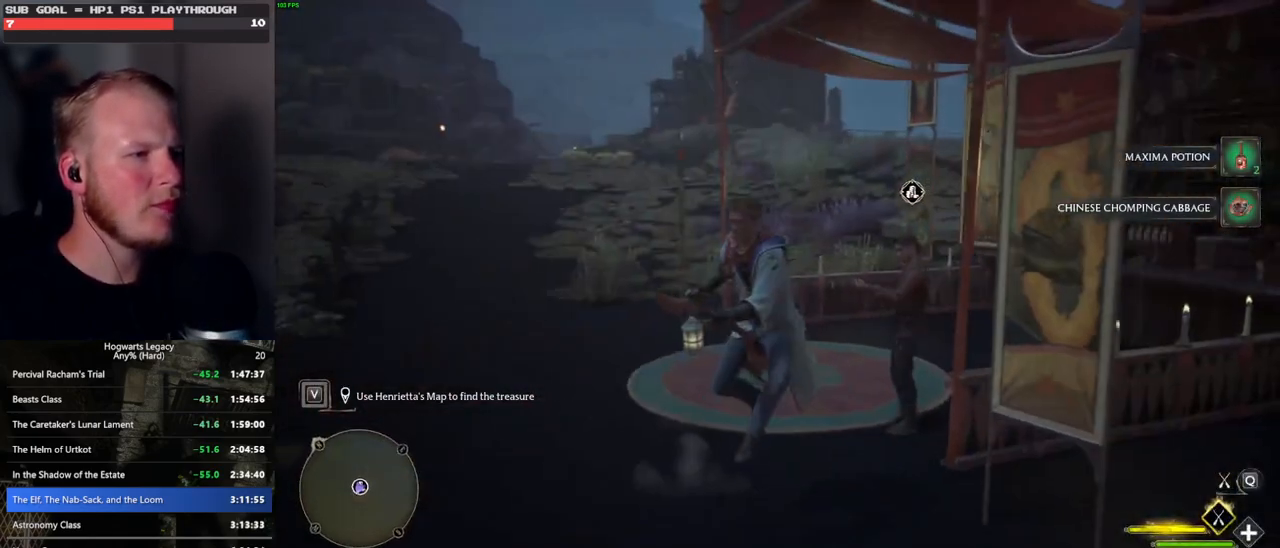
{"keys": ["d", "w"], "mouse": ["left"], "events": [[250, "d", "down"], [367, "mouse_left", "down"]]}
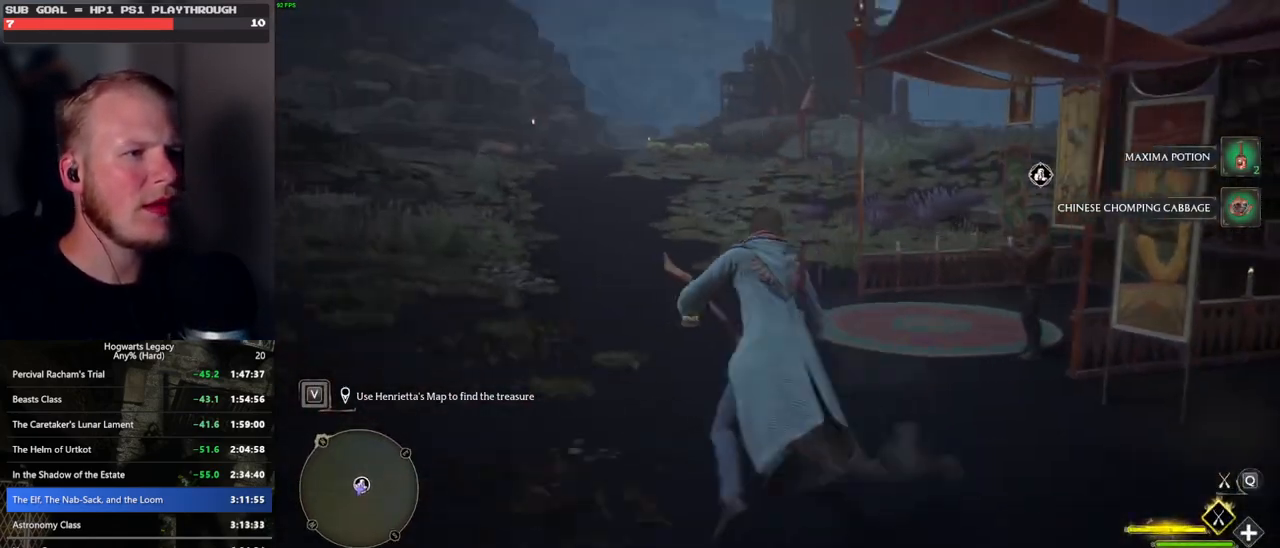
{"keys": ["w"], "mouse": ["left"], "events": [[33, "d", "up"]]}
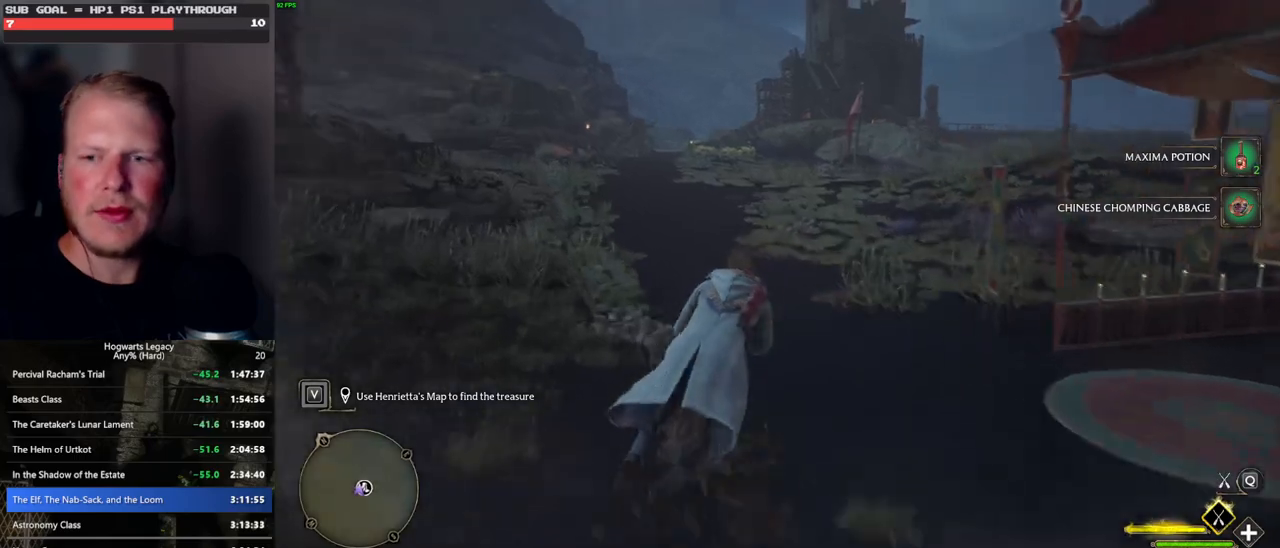
{"keys": ["space", "w"], "mouse": ["left"], "events": [[283, "space", "down"], [400, "space", "up"], [483, "space", "down"]]}
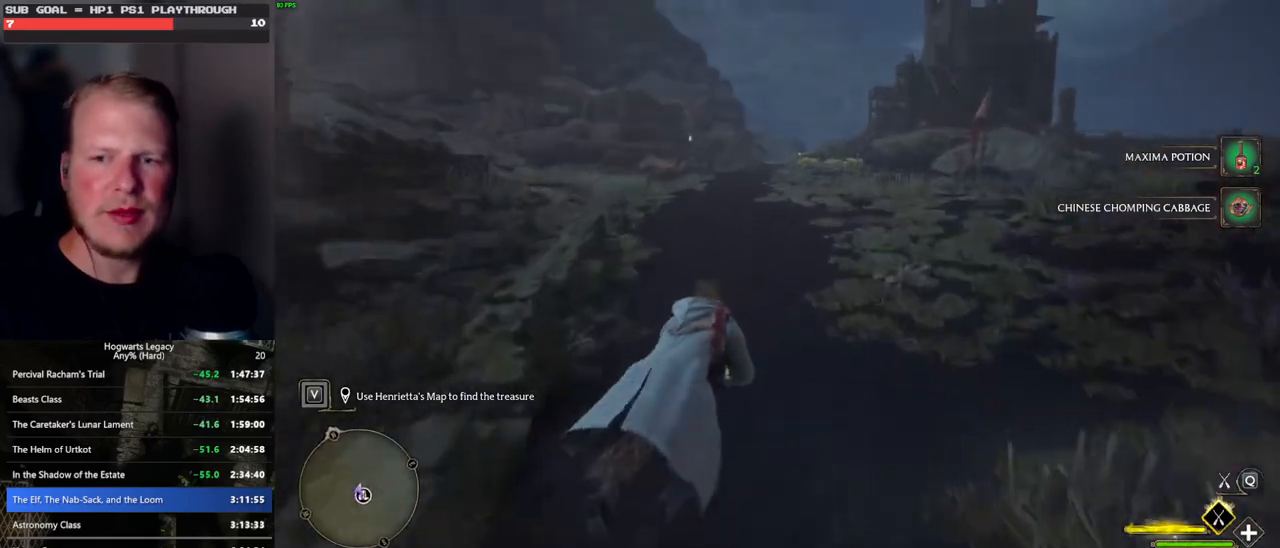
{"keys": ["w"], "mouse": ["left"], "events": [[100, "space", "up"], [183, "space", "down"], [283, "space", "up"]]}
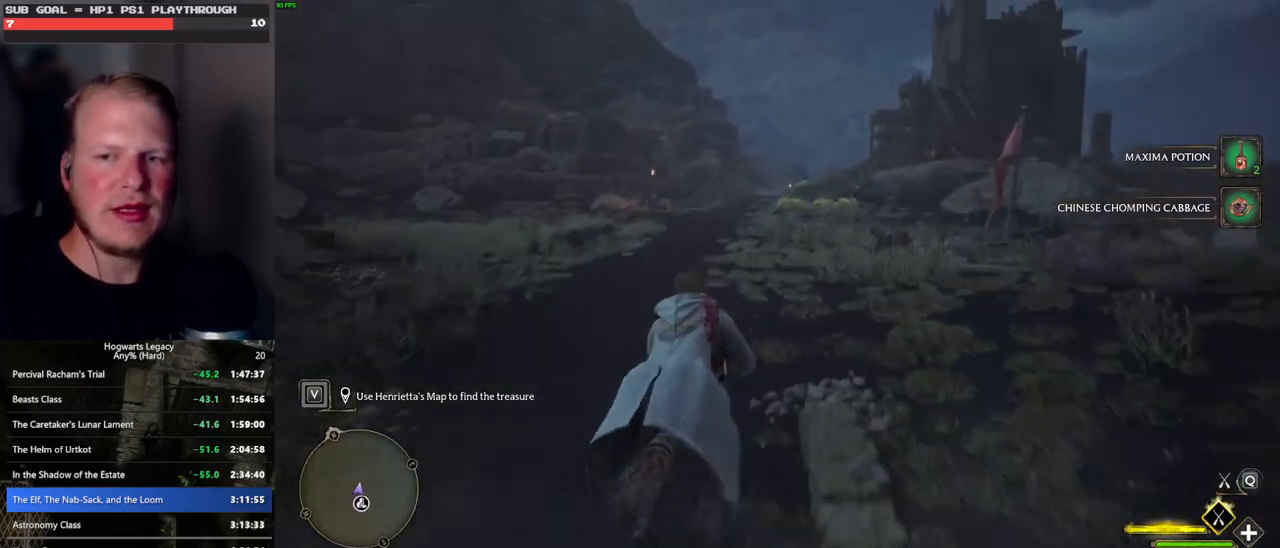
{"keys": ["w"], "mouse": ["left"], "events": []}
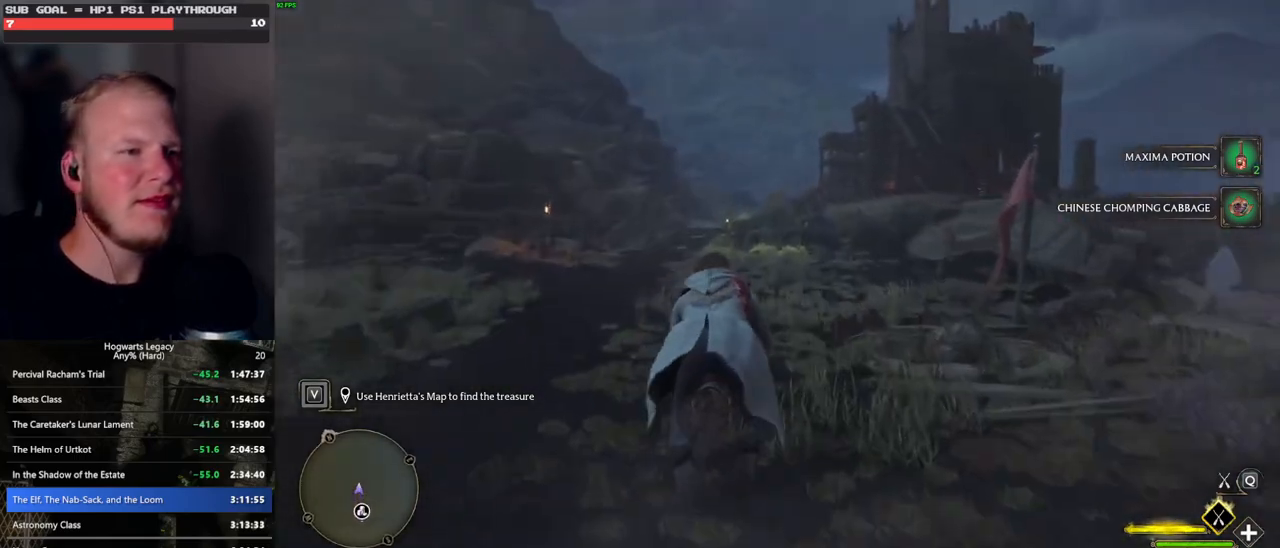
{"keys": ["w"], "mouse": ["left"], "events": []}
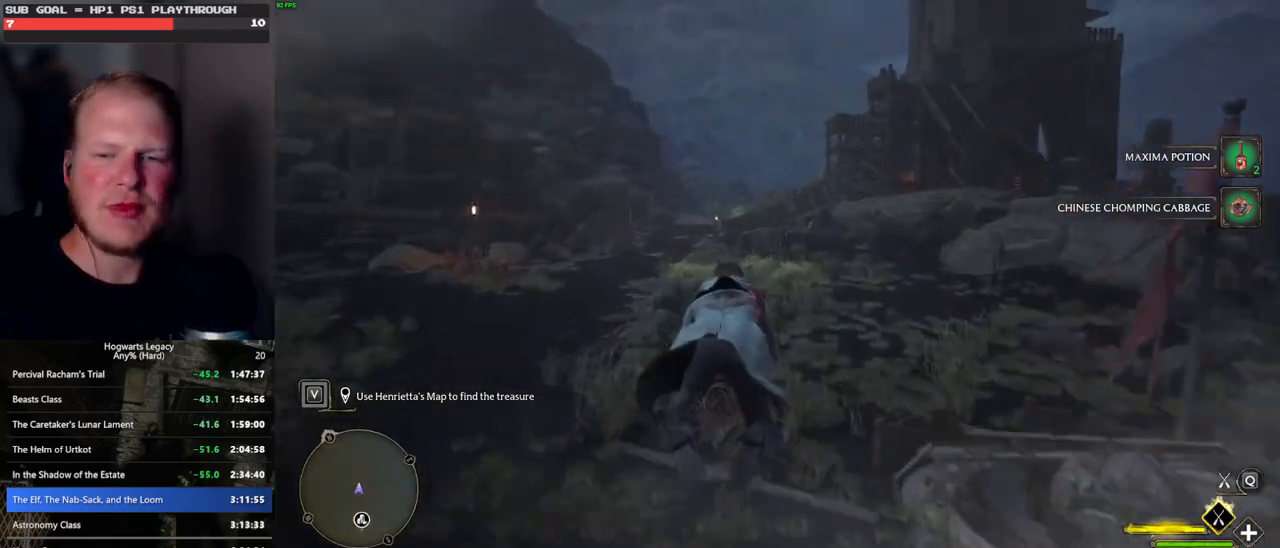
{"keys": ["w"], "mouse": ["left"], "events": [[67, "space", "down"], [167, "space", "up"]]}
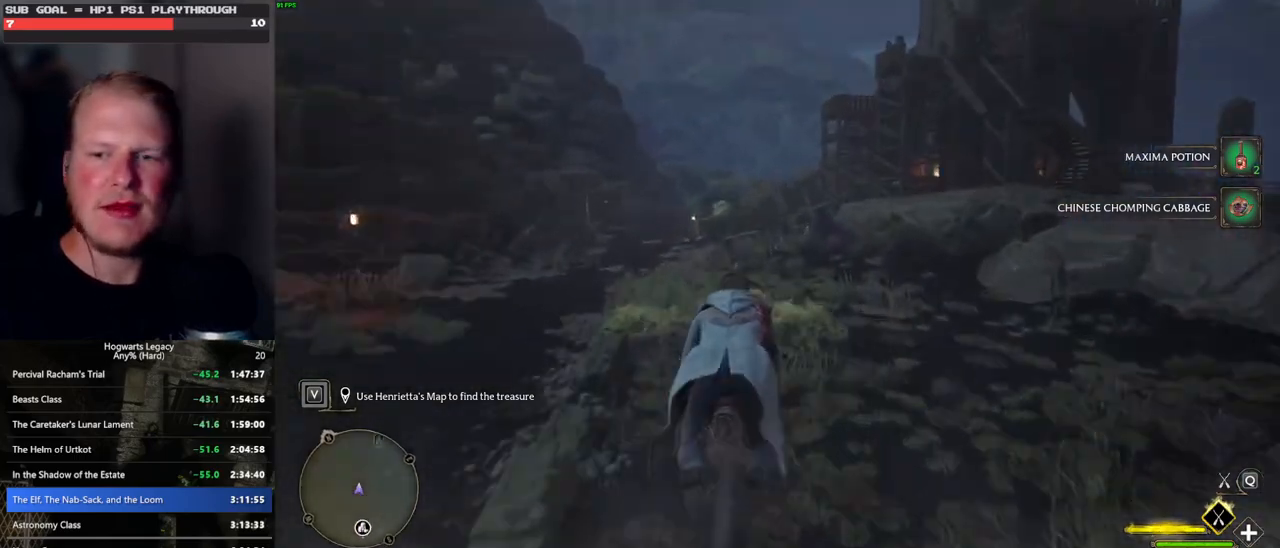
{"keys": ["space", "w"], "mouse": ["left"], "events": [[200, "d", "down"], [317, "d", "up"], [450, "space", "down"]]}
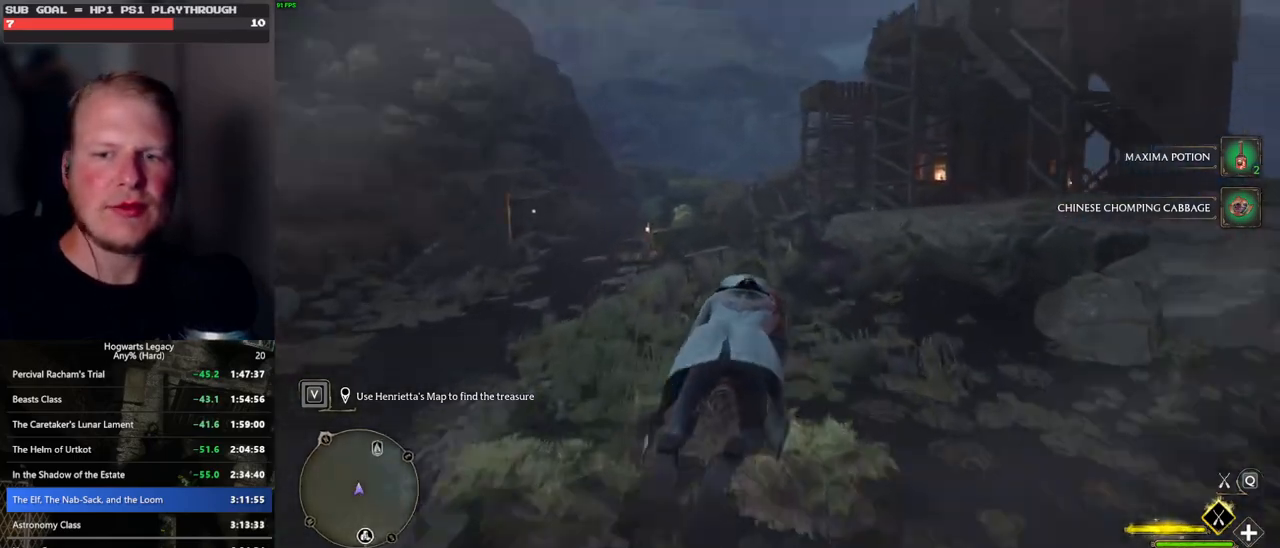
{"keys": ["w"], "mouse": ["left"], "events": [[67, "space", "up"], [183, "space", "down"], [283, "space", "up"]]}
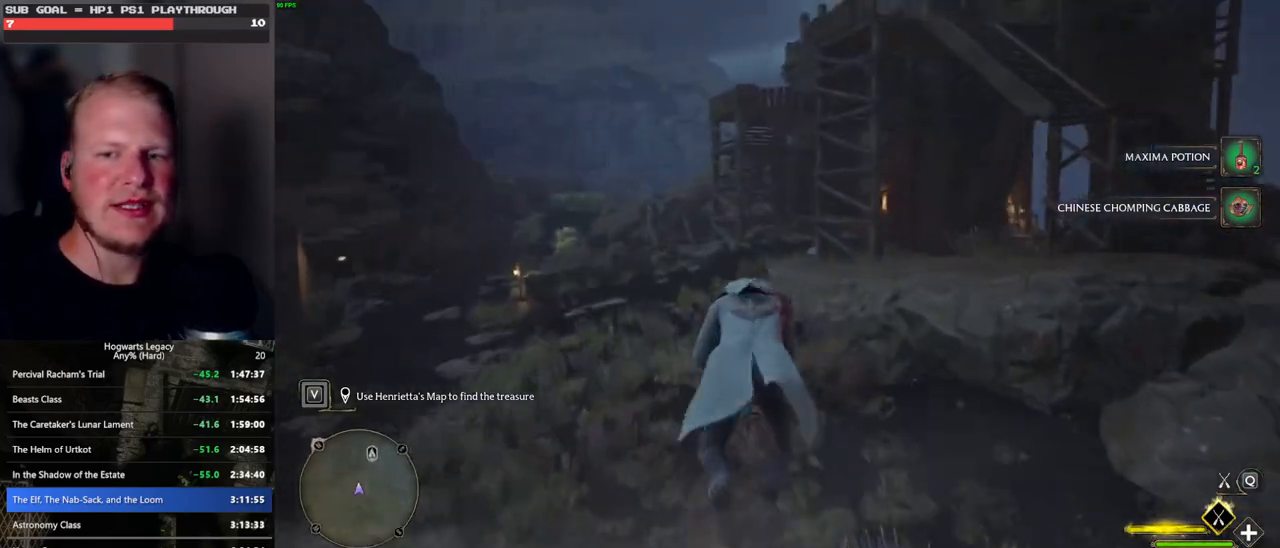
{"keys": ["w"], "mouse": ["left"], "events": [[267, "ctrl_l", "down"], [433, "ctrl_l", "up"]]}
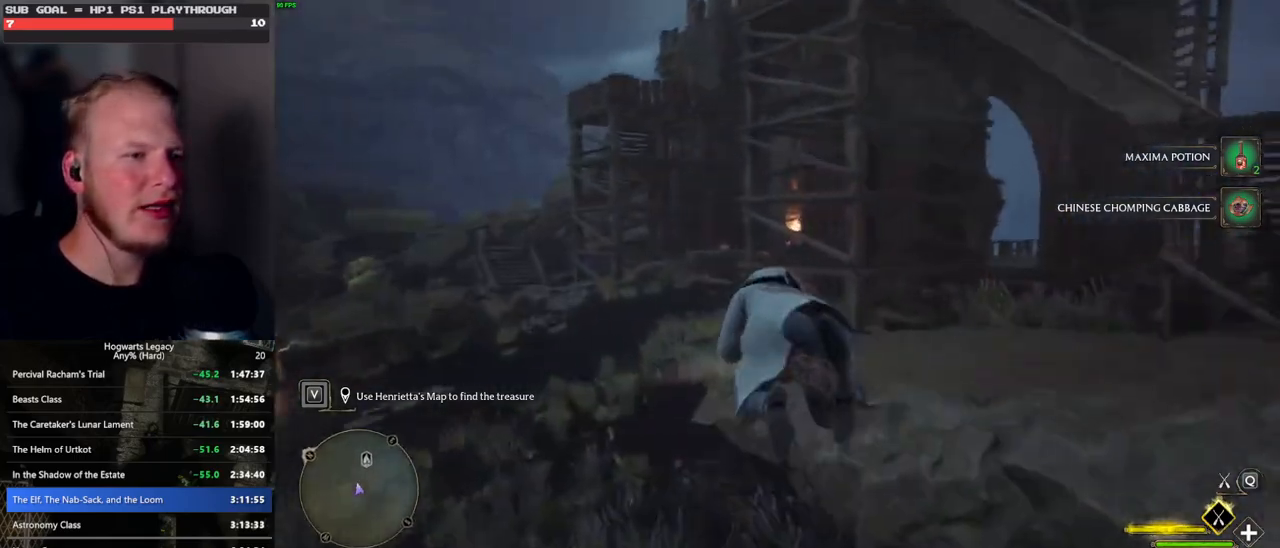
{"keys": ["d", "w"], "mouse": ["left"], "events": [[350, "d", "down"], [383, "space", "down"], [450, "space", "up"]]}
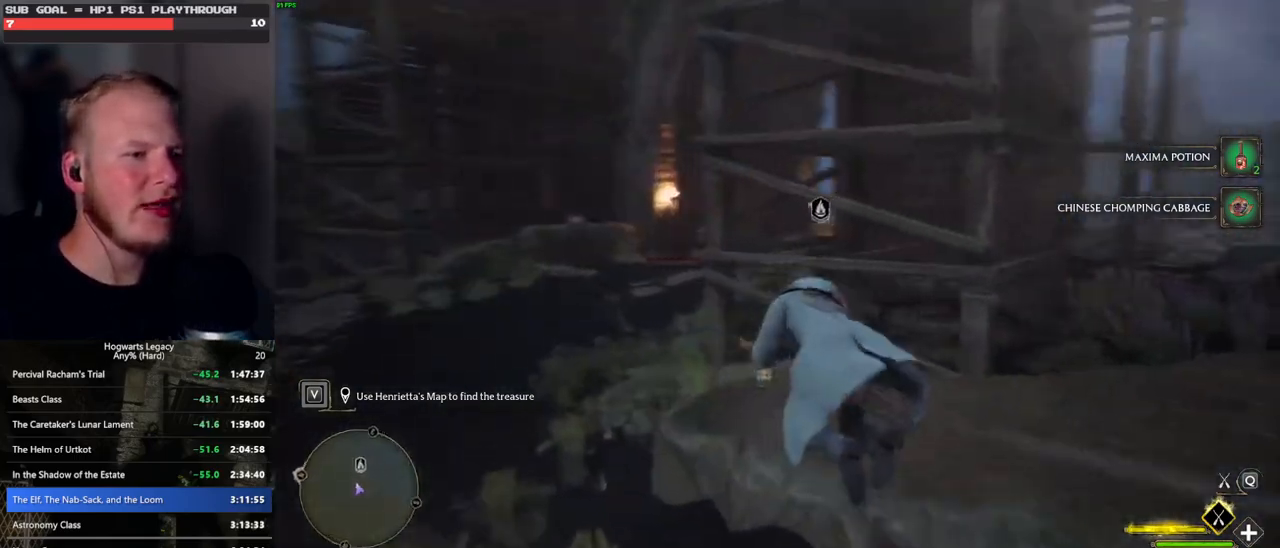
{"keys": ["a", "w"], "mouse": ["left"], "events": [[67, "mouse_left", "up"], [283, "d", "up"], [317, "mouse_left", "down"], [483, "a", "down"]]}
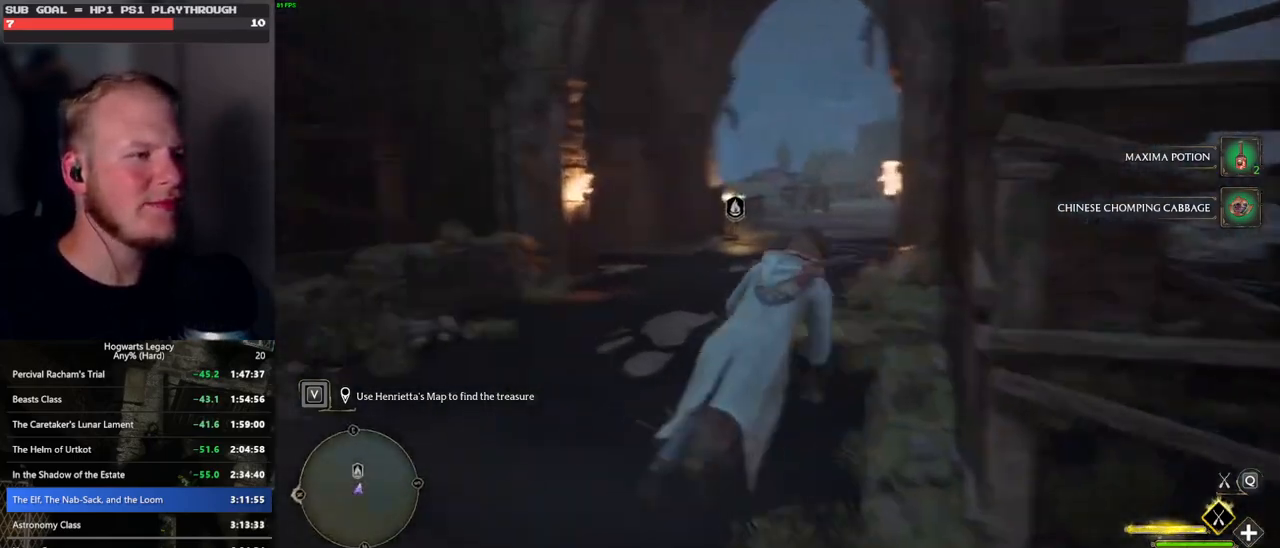
{"keys": ["a", "w"], "mouse": ["left"], "events": [[150, "a", "up"], [200, "ctrl_l", "down"], [383, "ctrl_l", "up"], [500, "a", "down"]]}
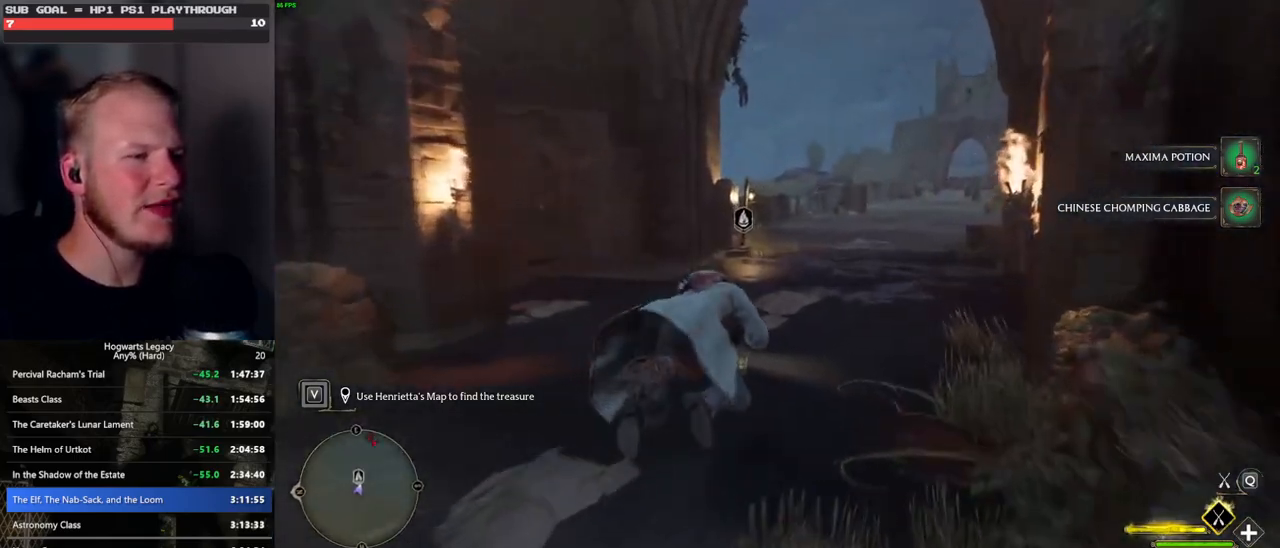
{"keys": ["d", "w"], "mouse": ["left"], "events": [[150, "a", "up"], [467, "d", "down"]]}
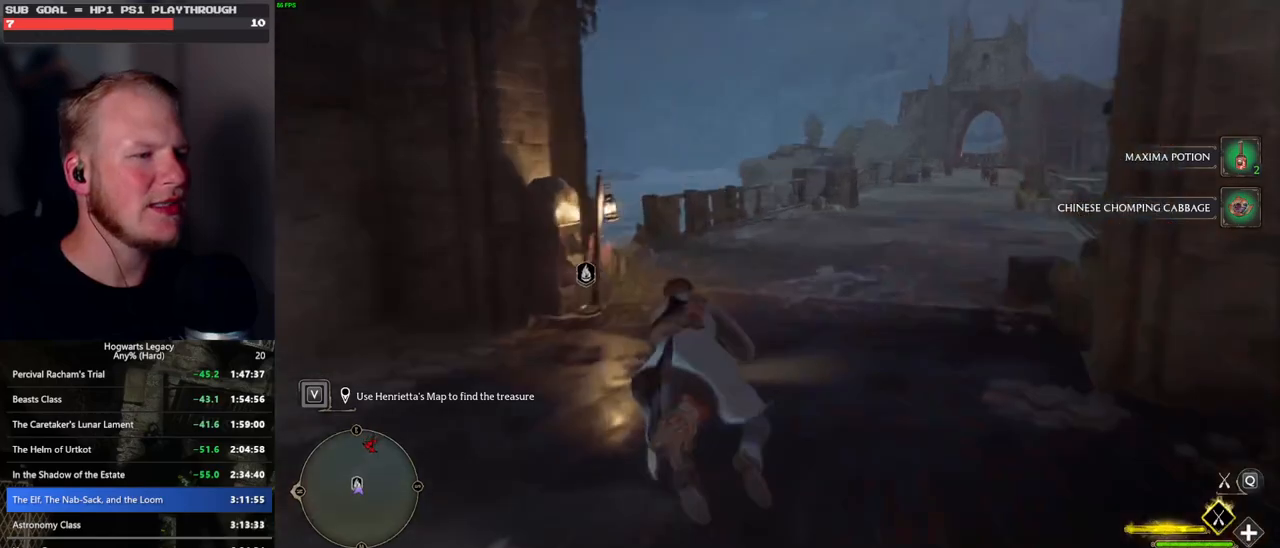
{"keys": ["space", "w"], "mouse": ["left"], "events": [[433, "d", "up"], [483, "space", "down"]]}
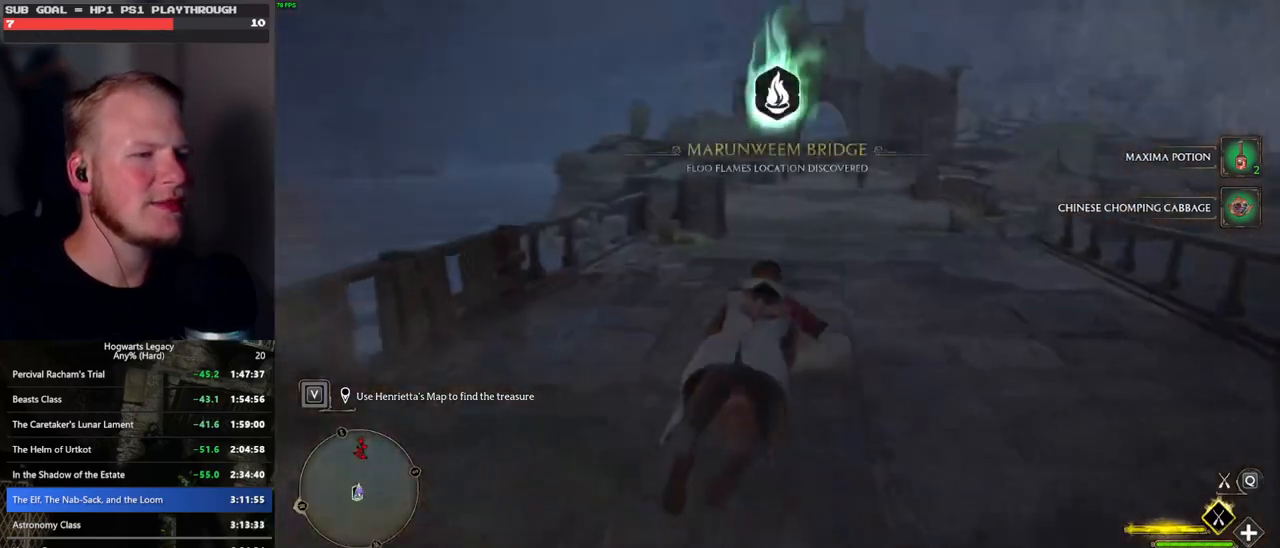
{"keys": ["space", "w"], "mouse": ["left"], "events": [[150, "space", "up"], [250, "space", "down"]]}
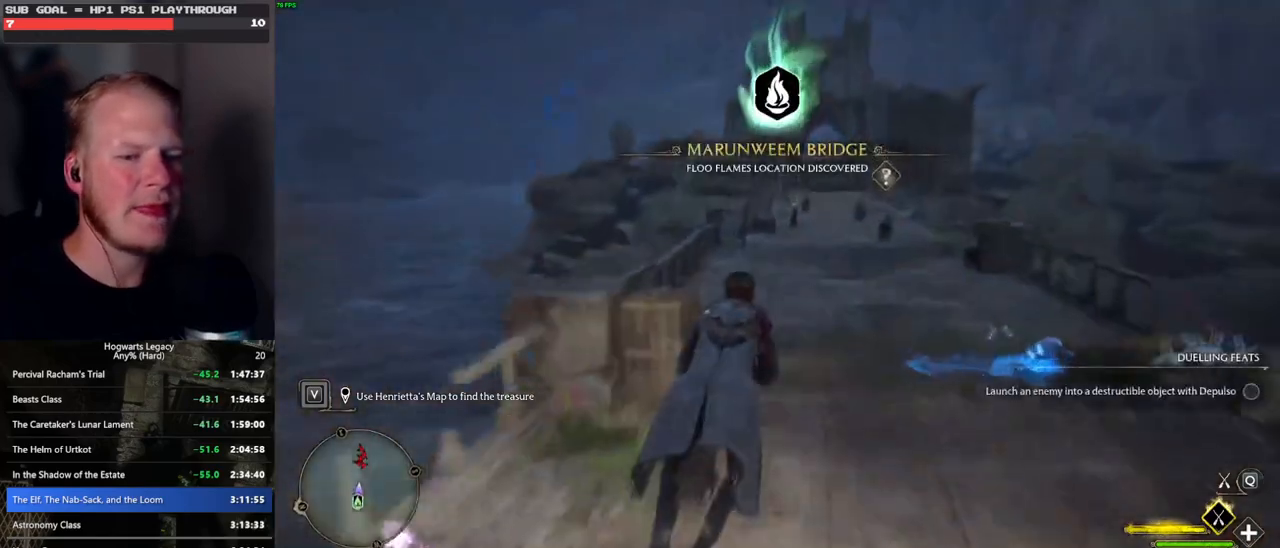
{"keys": ["space", "w"], "mouse": ["left"], "events": [[67, "space", "up"], [217, "space", "down"], [333, "space", "up"], [433, "space", "down"]]}
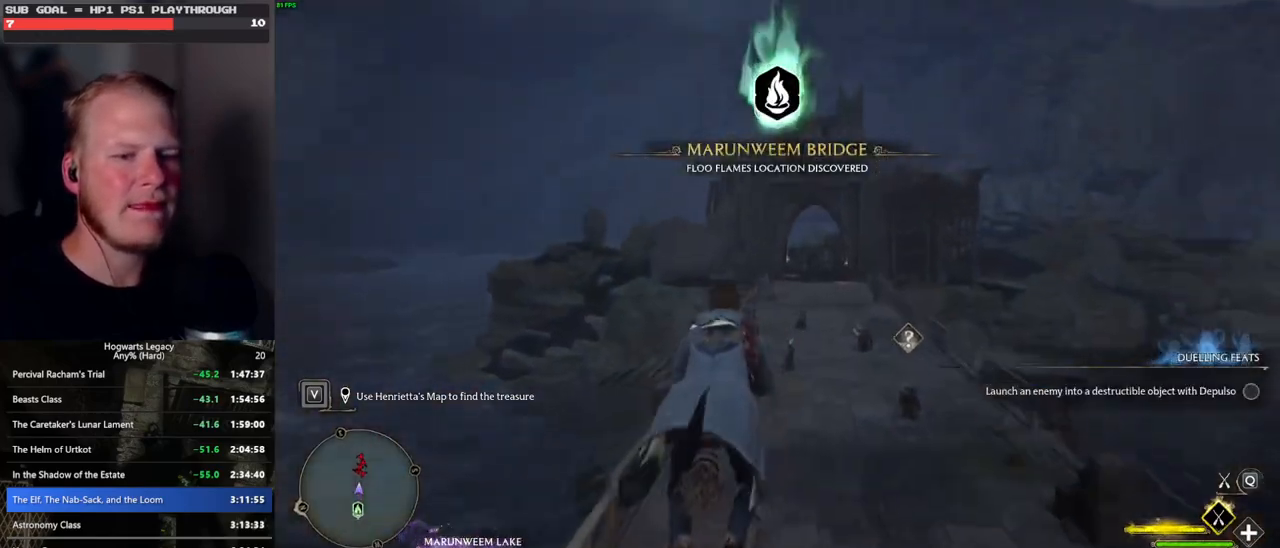
{"keys": ["space", "w"], "mouse": ["left"], "events": [[33, "space", "up"], [500, "space", "down"]]}
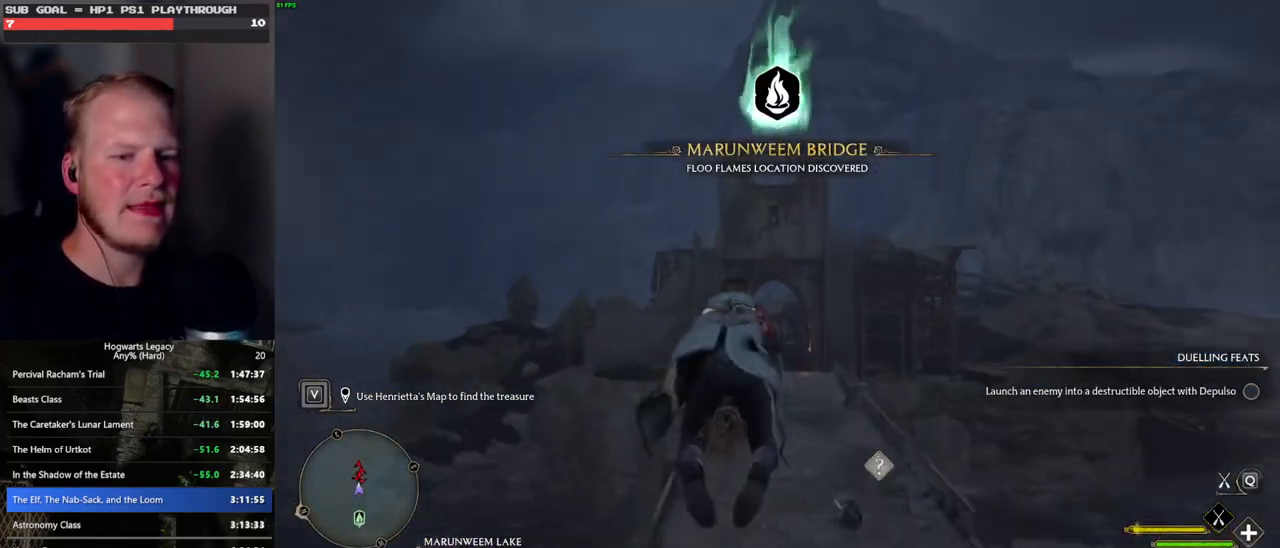
{"keys": ["w"], "mouse": ["left"], "events": [[100, "space", "up"]]}
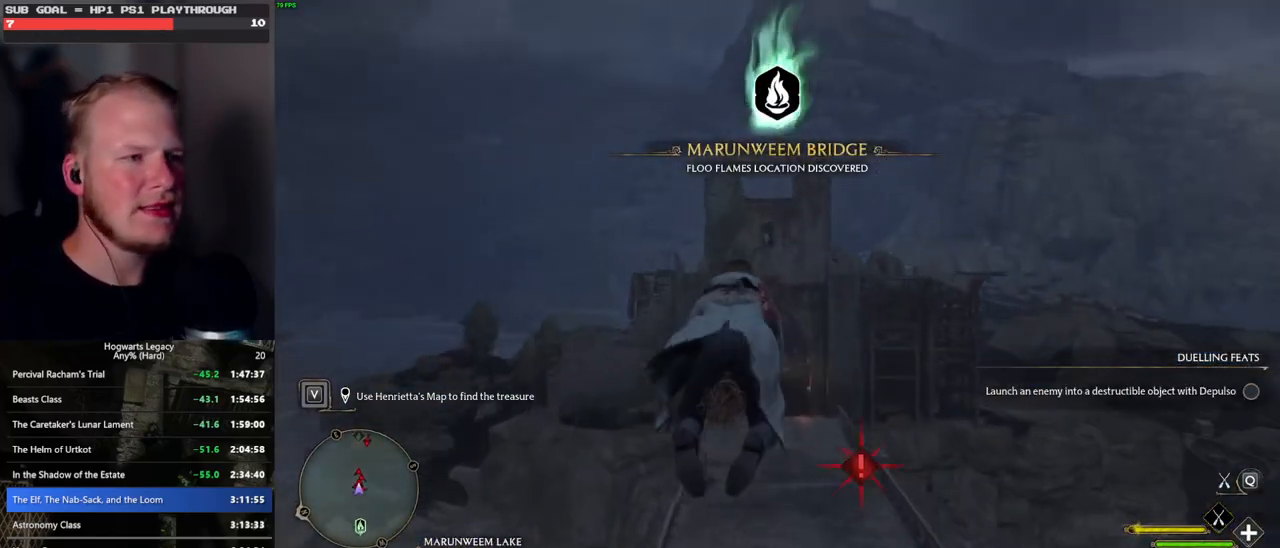
{"keys": ["w"], "mouse": ["left"], "events": []}
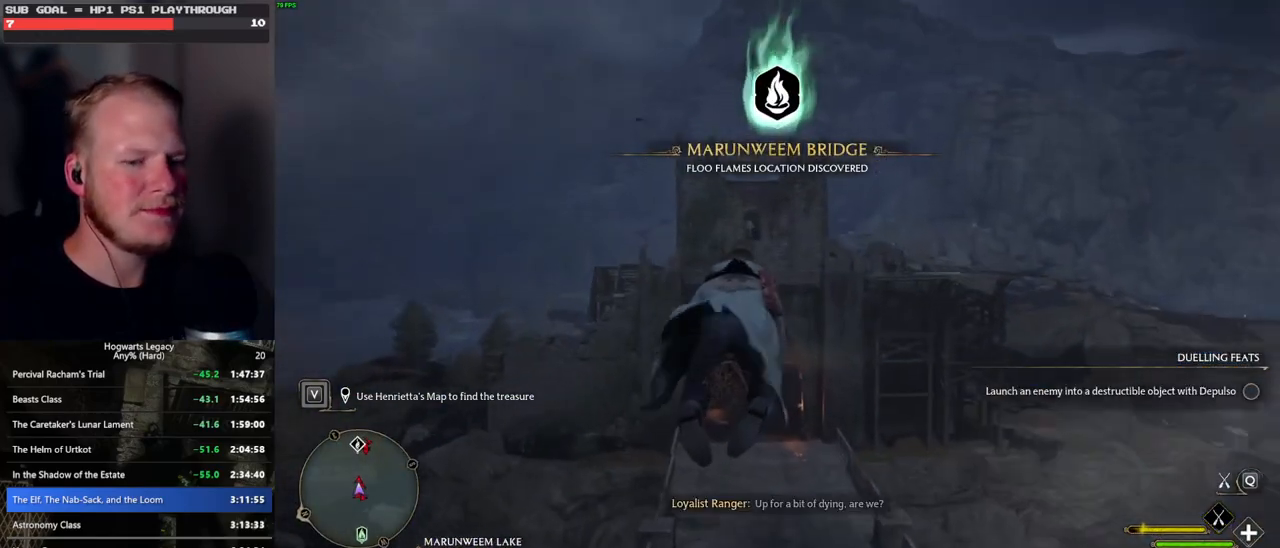
{"keys": ["w"], "mouse": ["left"], "events": [[117, "space", "down"], [183, "space", "up"], [367, "space", "down"], [467, "space", "up"]]}
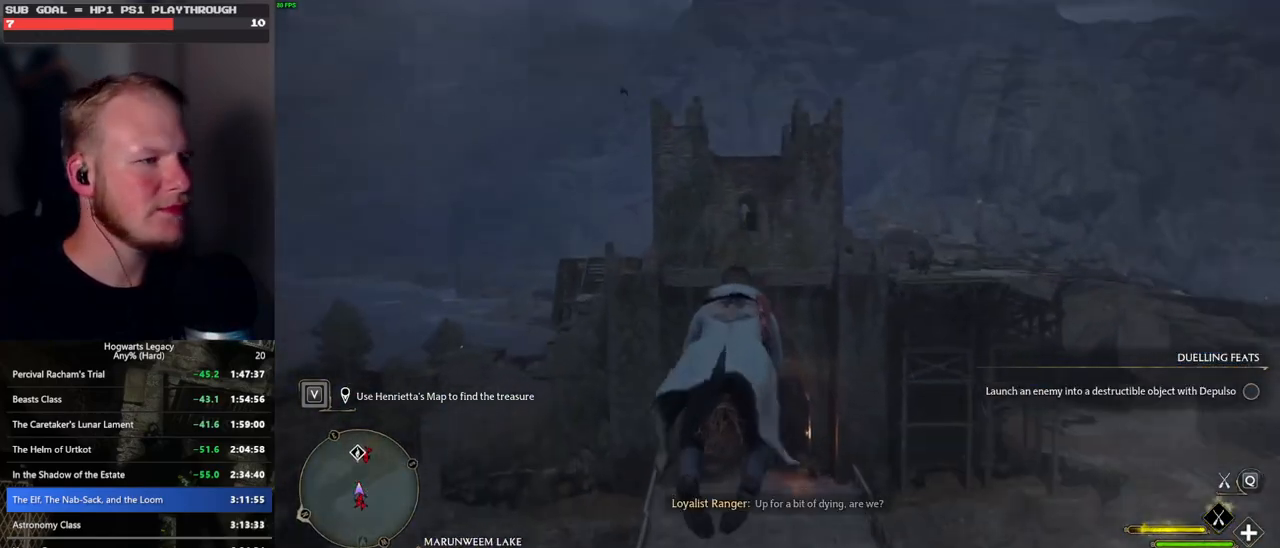
{"keys": ["w"], "mouse": ["left"], "events": [[67, "space", "down"], [167, "space", "up"], [267, "space", "down"], [367, "space", "up"]]}
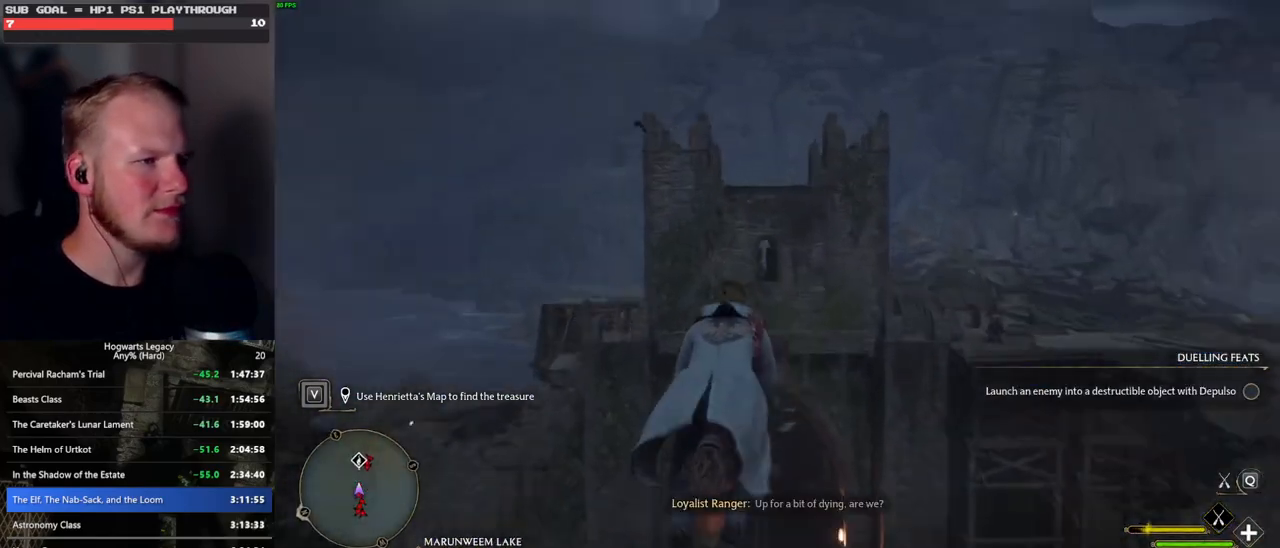
{"keys": ["w"], "mouse": ["left"], "events": [[333, "space", "down"], [433, "space", "up"]]}
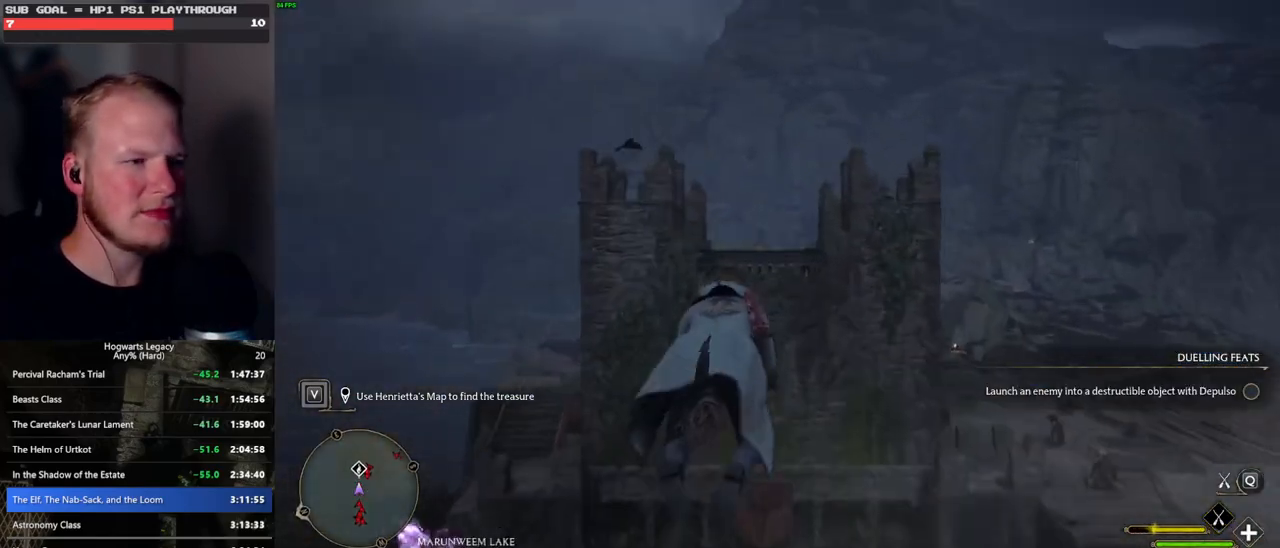
{"keys": ["w"], "mouse": ["left"], "events": []}
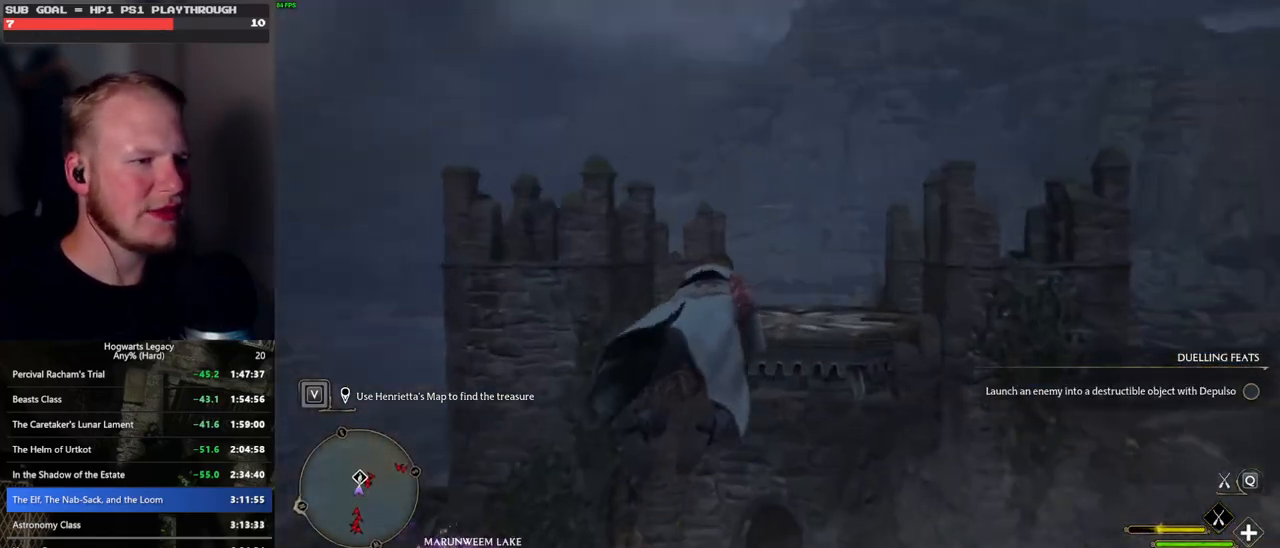
{"keys": ["b", "w"], "mouse": [], "events": [[33, "ctrl_l", "down"], [400, "b", "down"], [467, "ctrl_l", "up"], [483, "mouse_left", "up"]]}
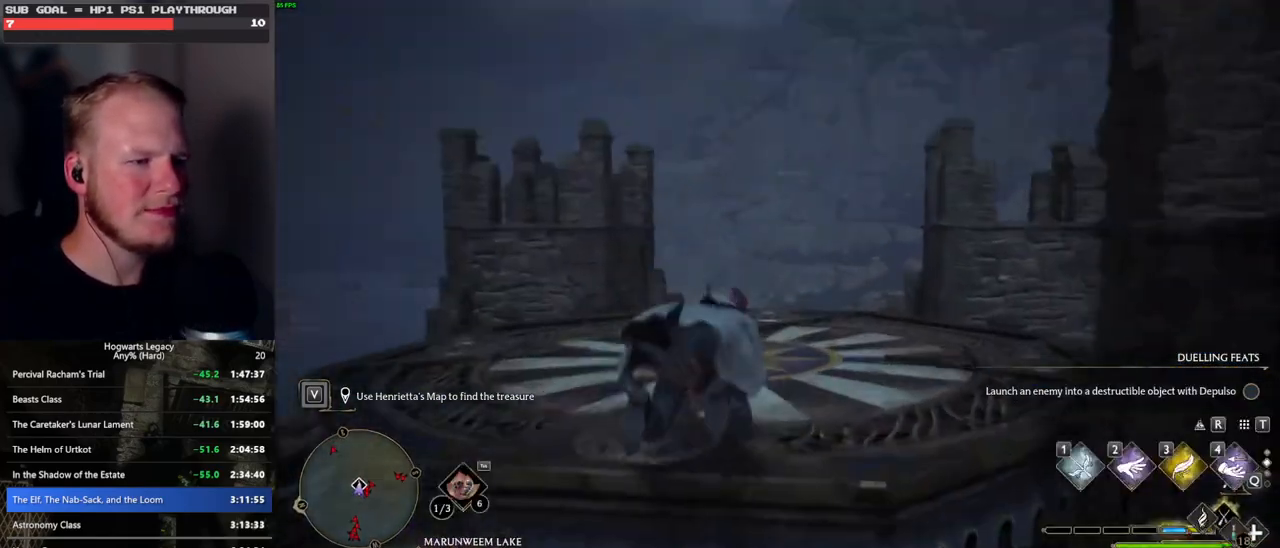
{"keys": ["w"], "mouse": [], "events": [[50, "r", "down"], [67, "b", "up"], [183, "r", "up"]]}